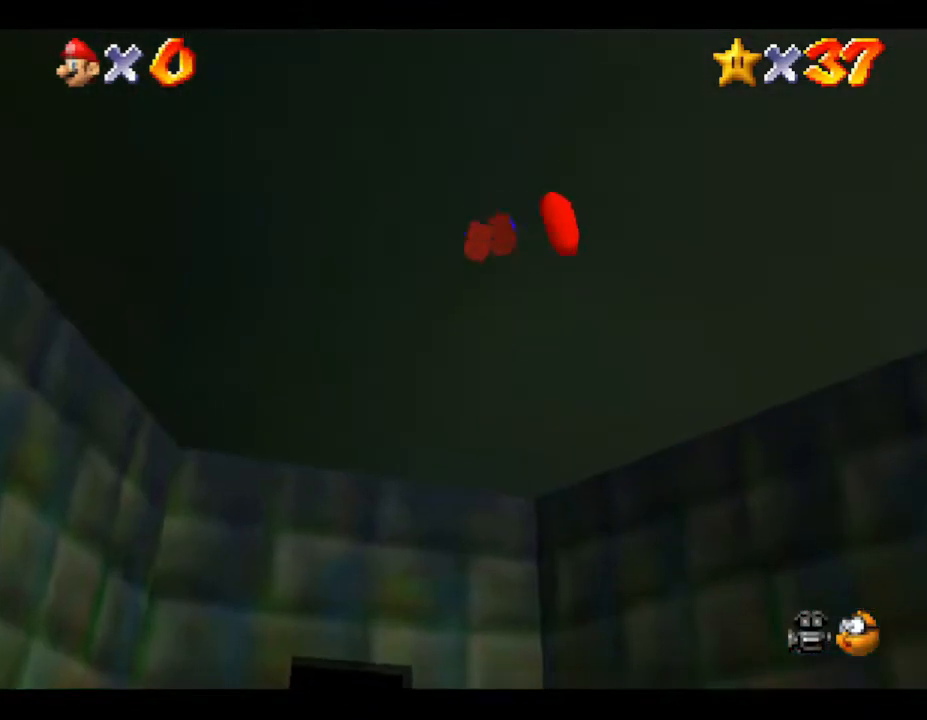
Gameplay with a controller (Nintendo layout); each line is a JSON object with the inputs held at the frame after it. "events" lists button and stick changes between this image and that frame as [ms after this image, input, new state], when the widget could be followed in between. Not read: L3 R3.
{"buttons": [], "left_stick": "up", "events": [[483, "A", "up"]]}
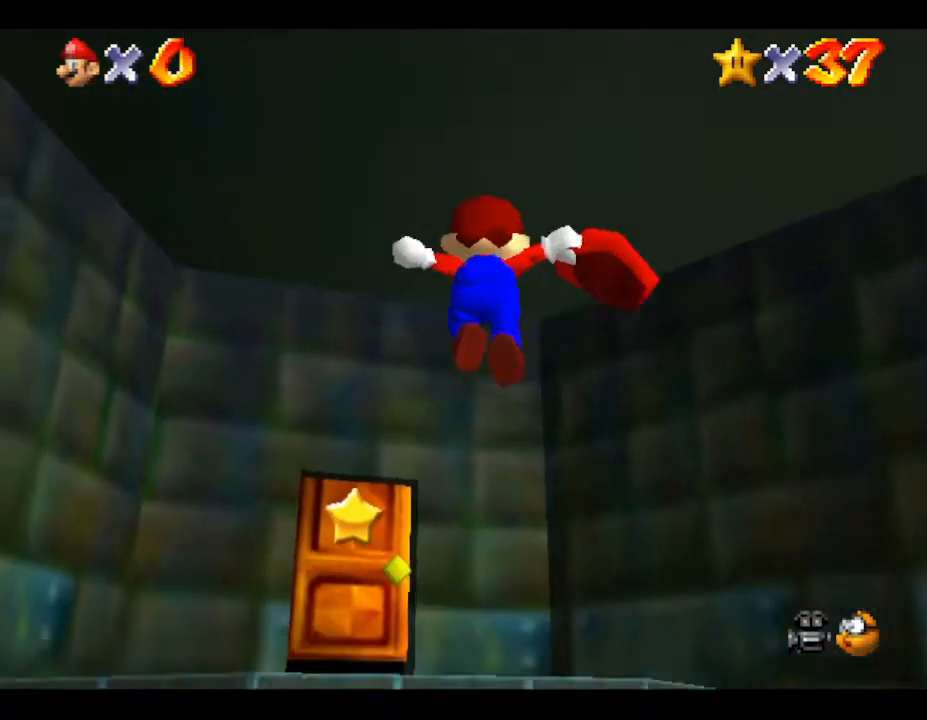
{"buttons": ["A"], "left_stick": "up", "events": [[267, "A", "down"]]}
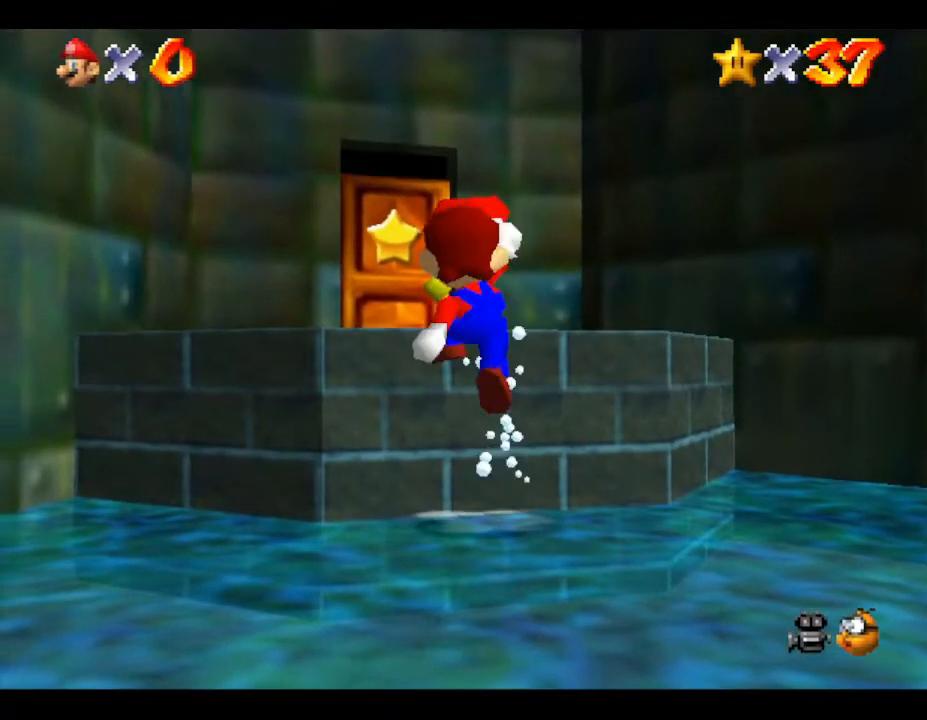
{"buttons": ["A"], "left_stick": "up", "events": [[150, "A", "up"], [350, "A", "down"]]}
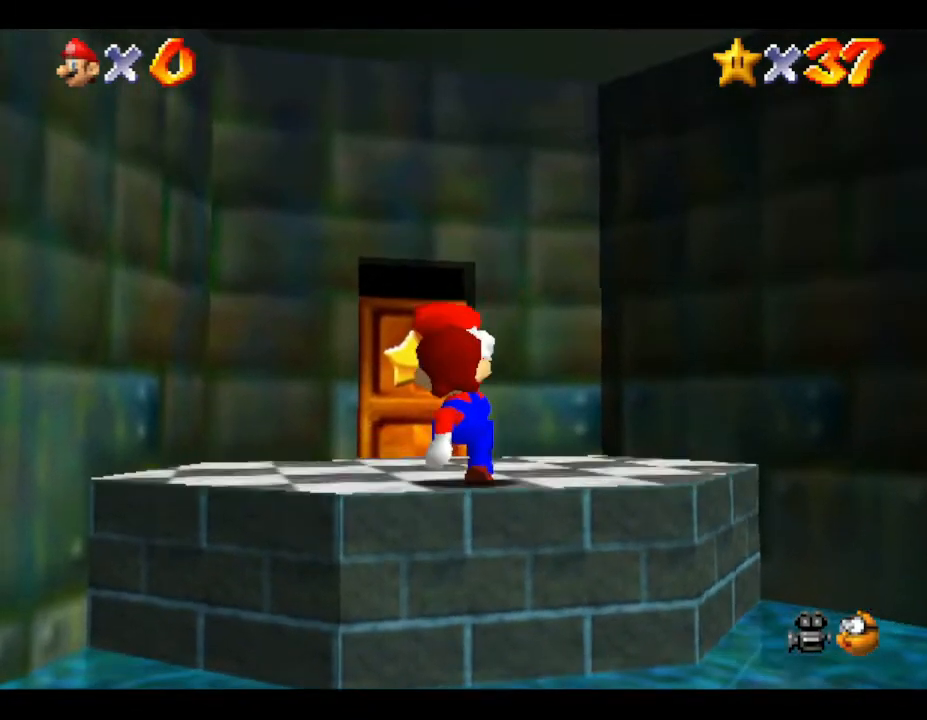
{"buttons": [], "left_stick": "up", "events": [[33, "A", "up"]]}
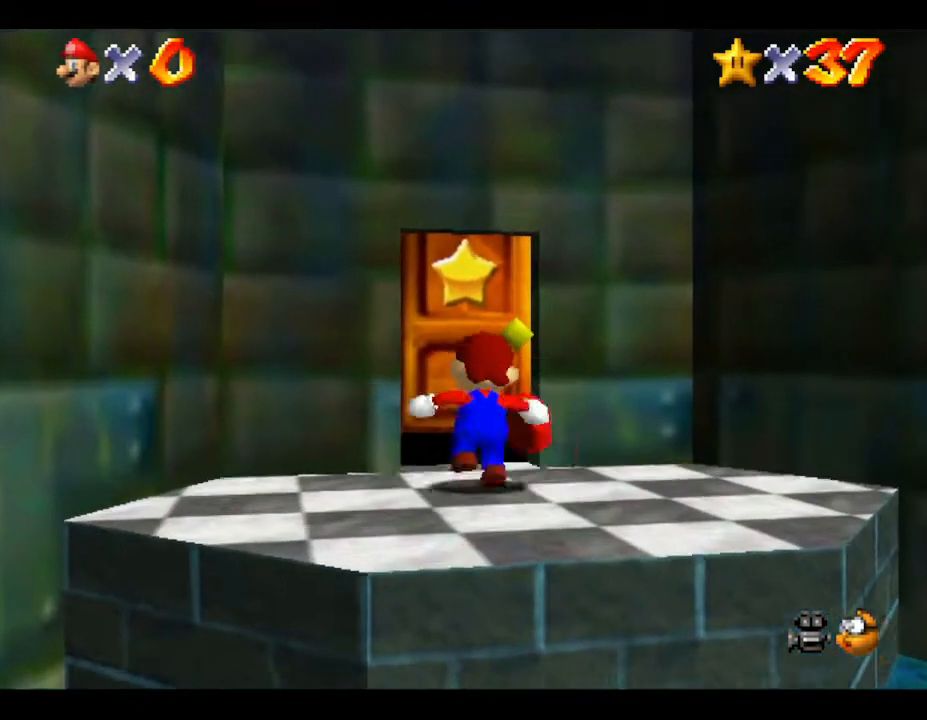
{"buttons": [], "left_stick": "up", "events": []}
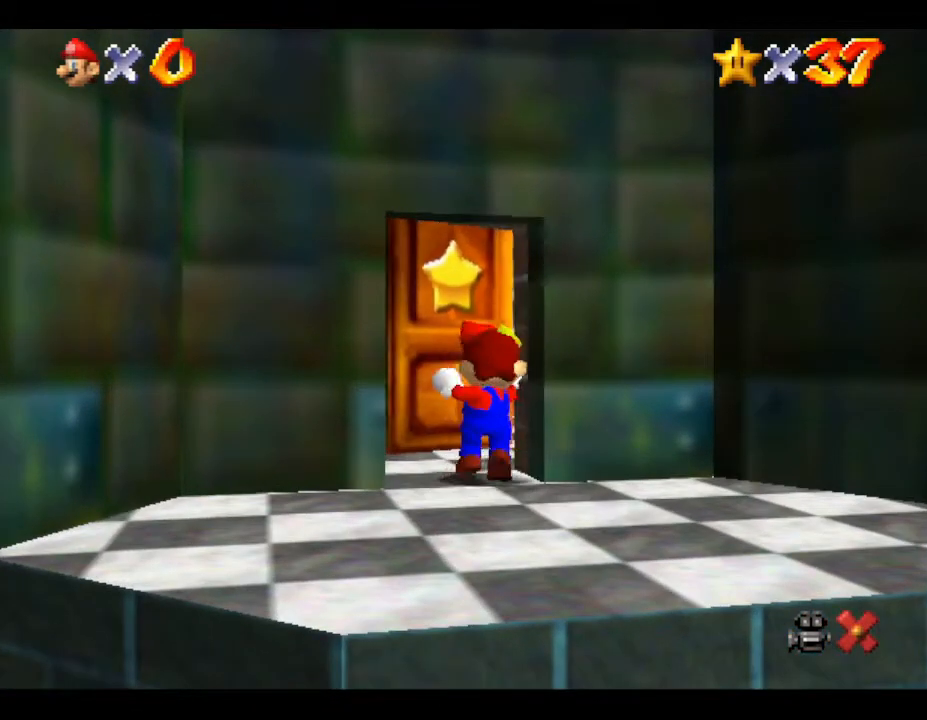
{"buttons": [], "left_stick": "center", "events": [[217, "left_stick", "center"]]}
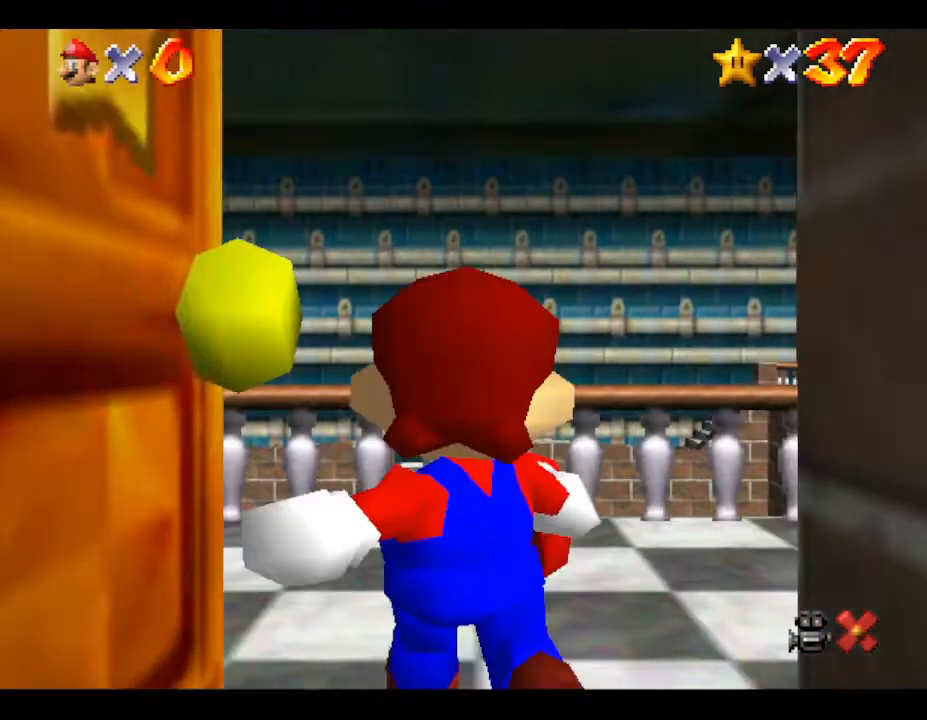
{"buttons": [], "left_stick": "up", "events": [[467, "left_stick", "up"]]}
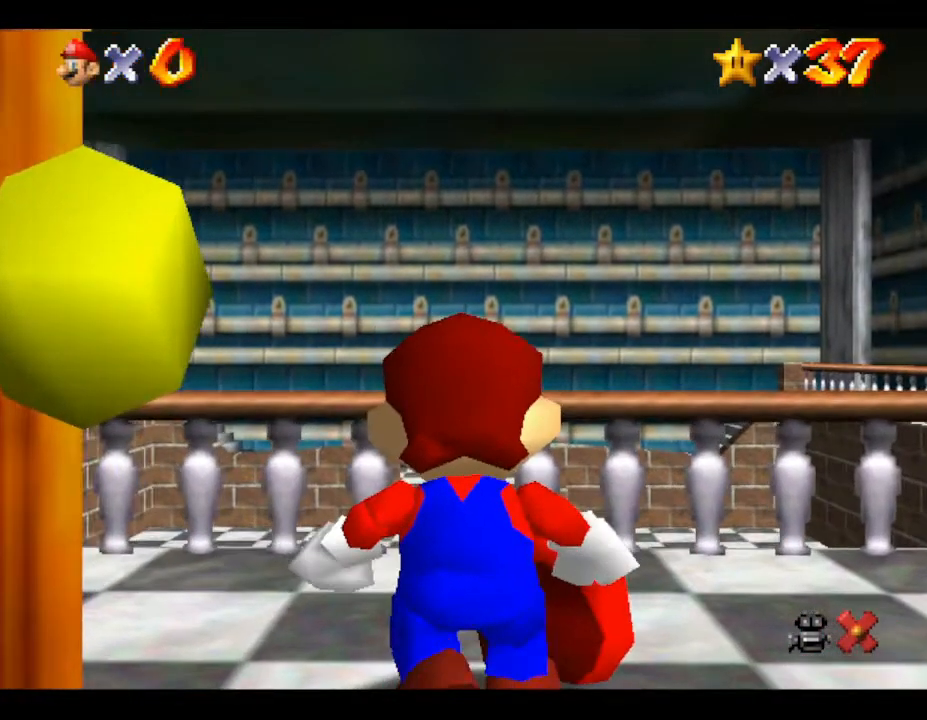
{"buttons": [], "left_stick": "up", "events": []}
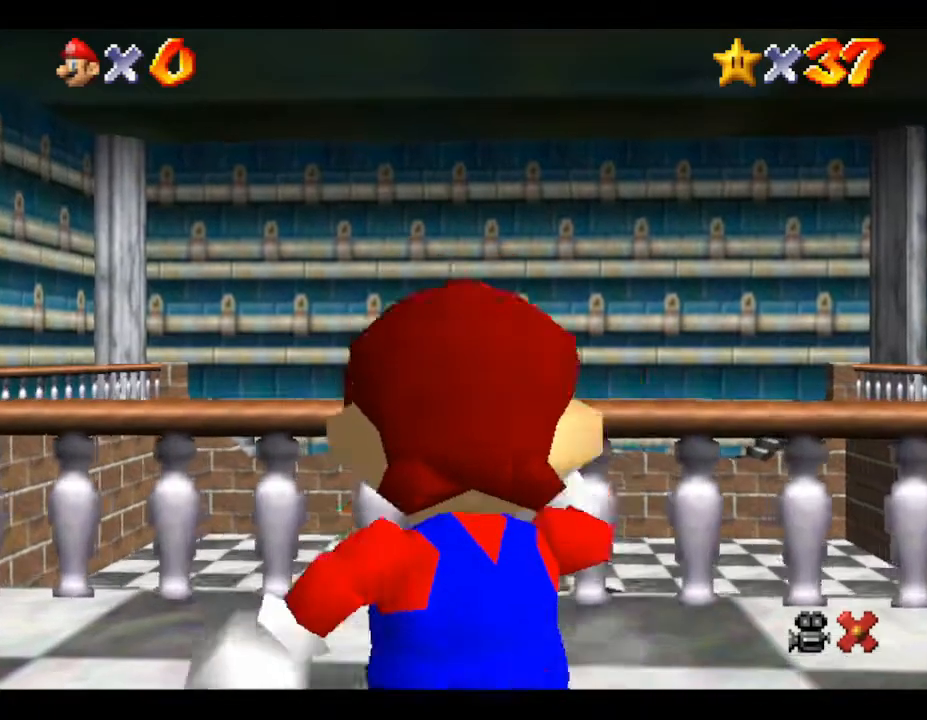
{"buttons": [], "left_stick": "up", "events": [[33, "A", "down"], [333, "A", "up"]]}
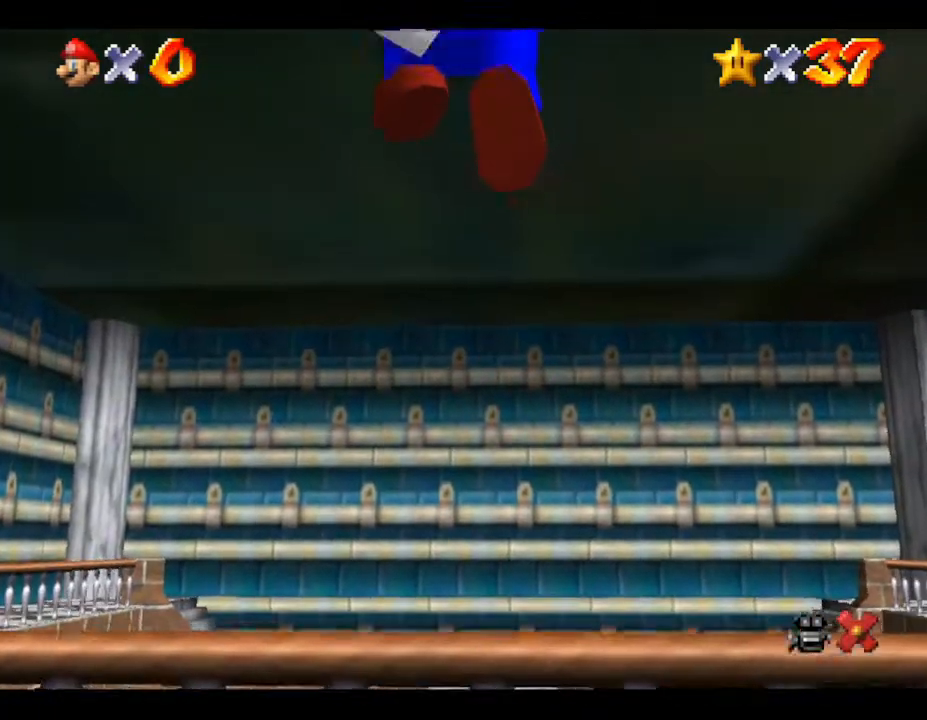
{"buttons": ["B"], "left_stick": "up", "events": [[300, "B", "down"]]}
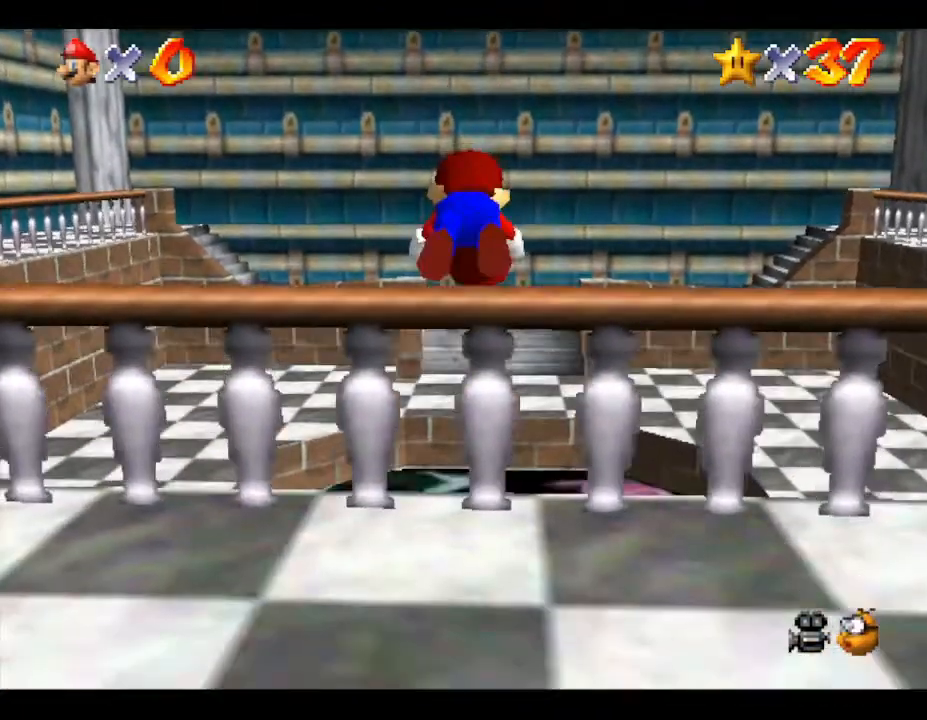
{"buttons": [], "left_stick": "up", "events": [[67, "B", "up"]]}
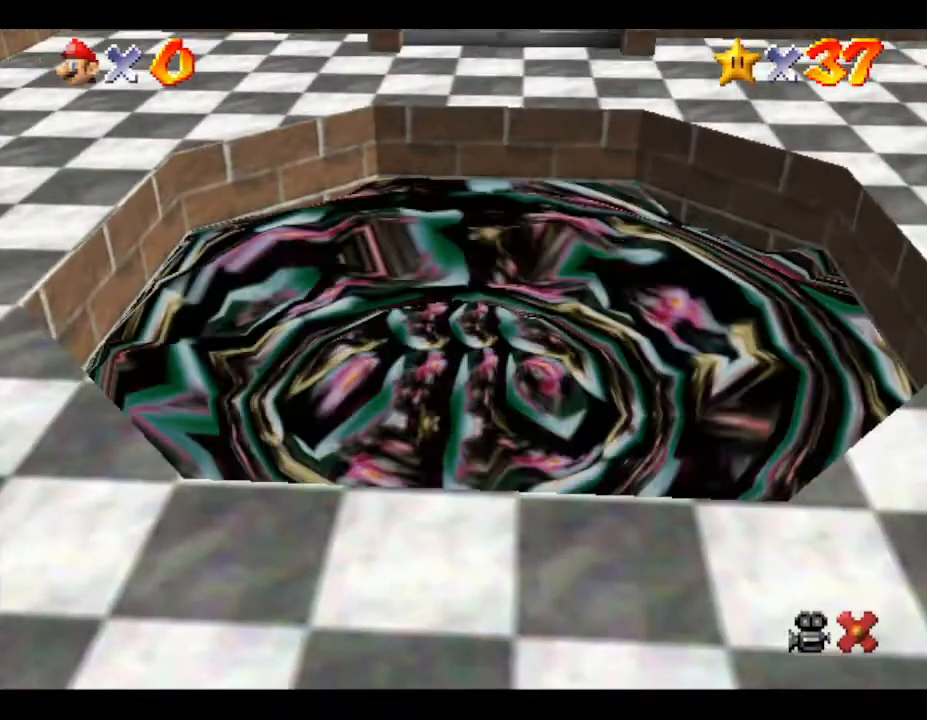
{"buttons": [], "left_stick": "center", "events": [[350, "left_stick", "center"]]}
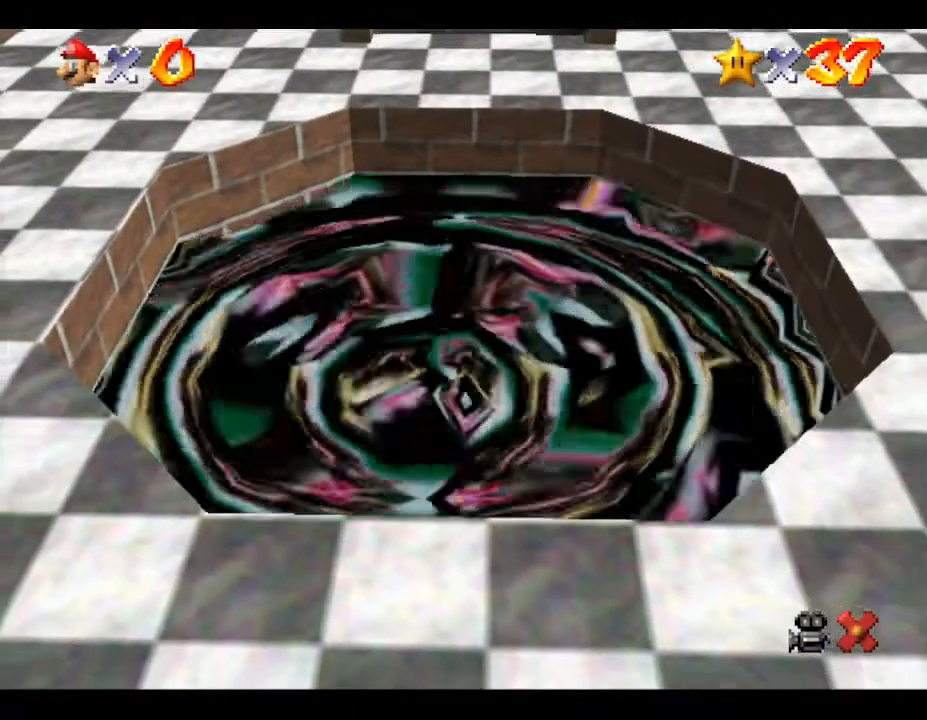
{"buttons": [], "left_stick": "center", "events": []}
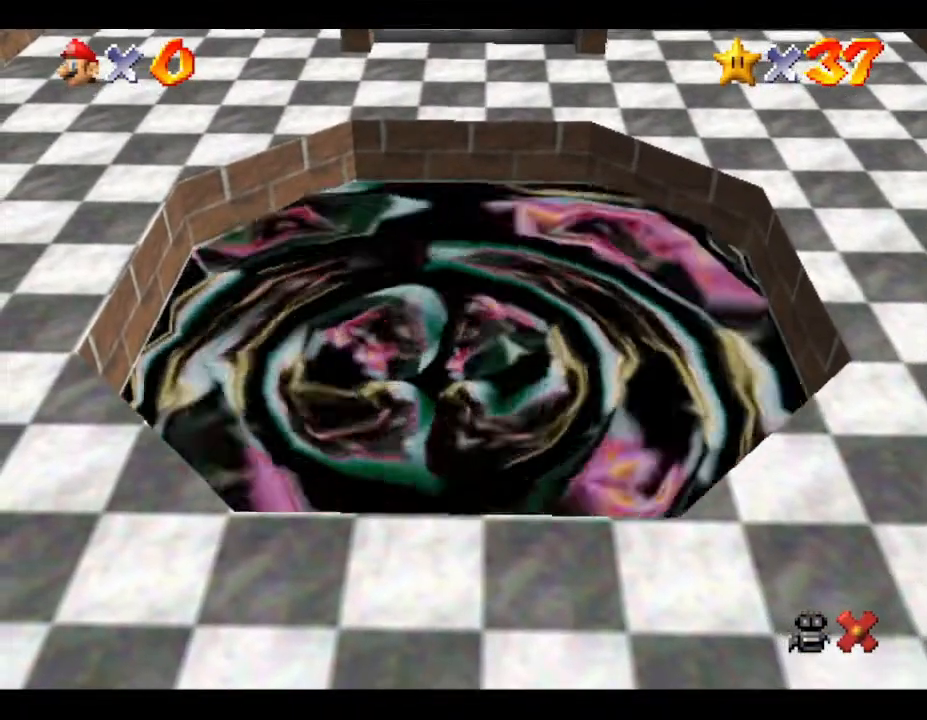
{"buttons": [], "left_stick": "center", "events": []}
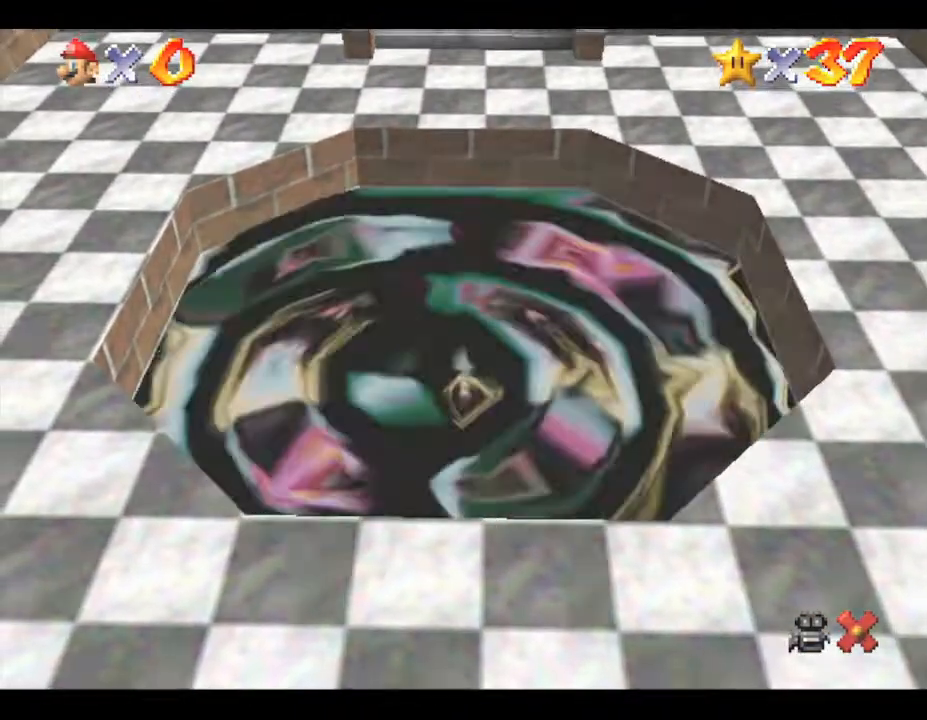
{"buttons": [], "left_stick": "center", "events": []}
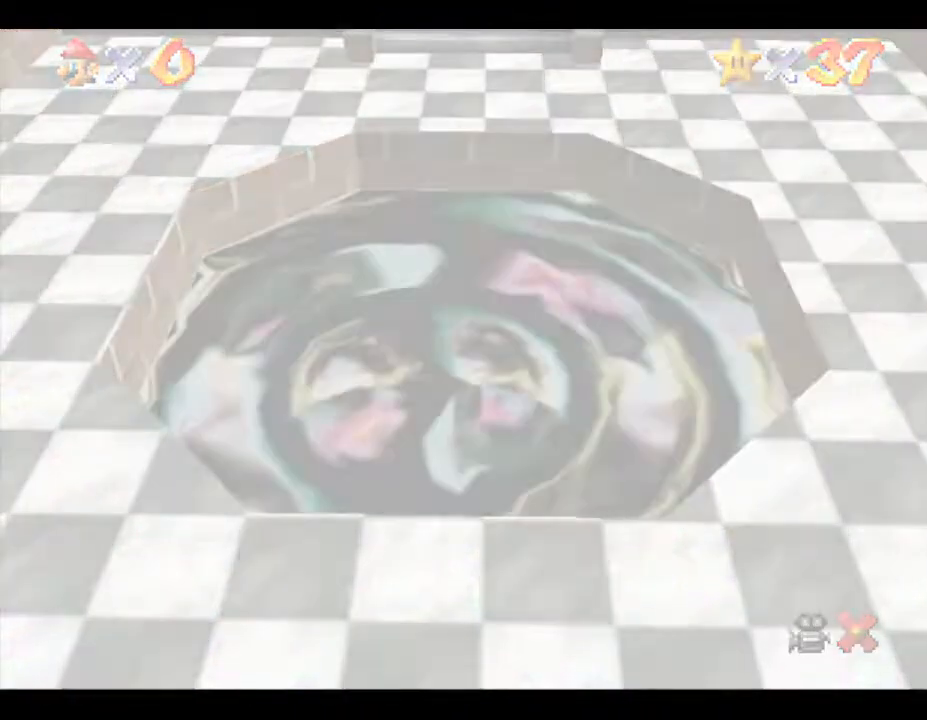
{"buttons": [], "left_stick": "center", "events": []}
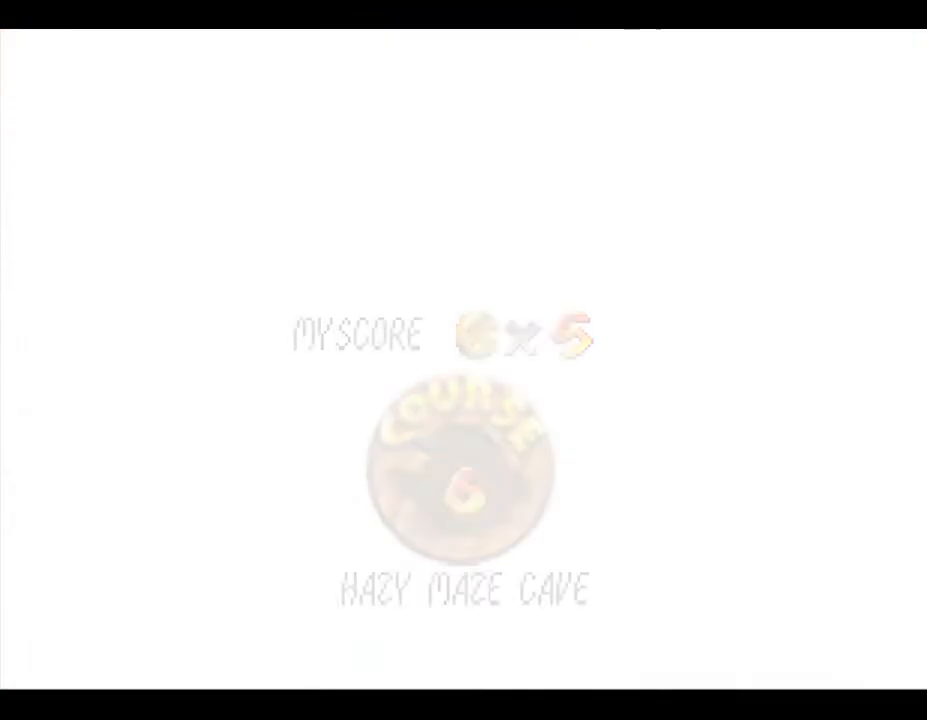
{"buttons": ["B"], "left_stick": "center", "events": [[483, "B", "down"]]}
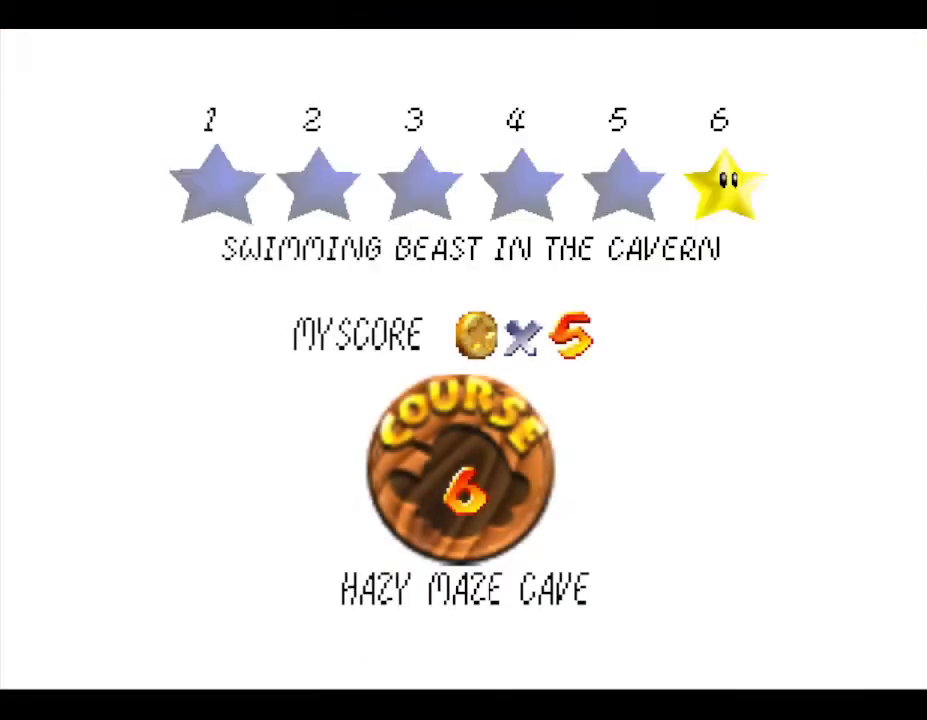
{"buttons": ["B"], "left_stick": "center", "events": [[117, "B", "up"], [183, "B", "down"], [233, "B", "up"], [333, "B", "down"], [400, "B", "up"], [500, "B", "down"]]}
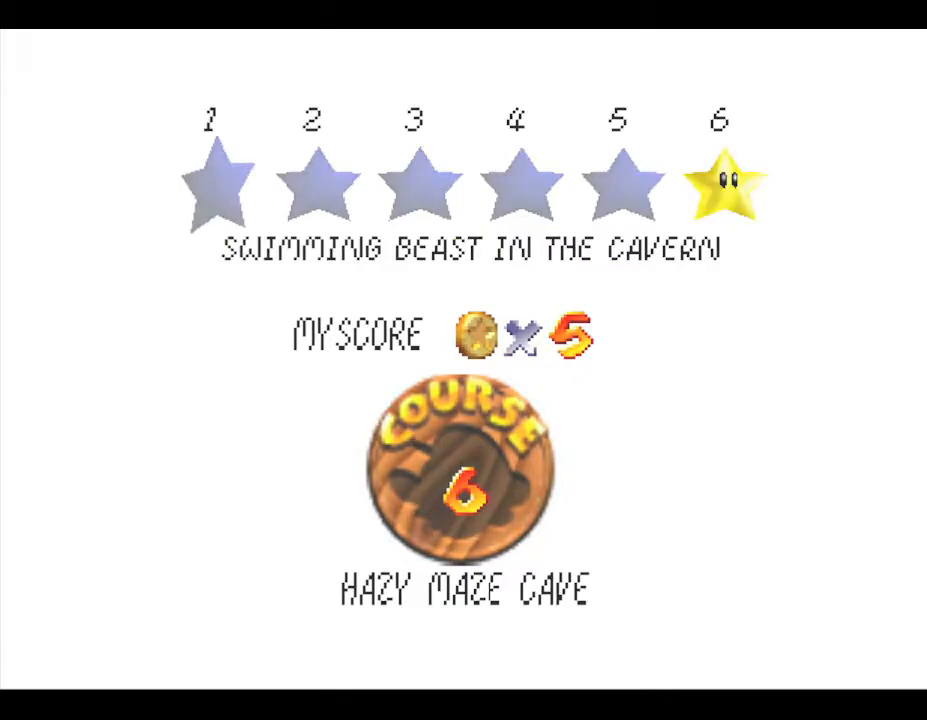
{"buttons": ["B"], "left_stick": "center", "events": [[117, "B", "up"], [217, "B", "down"], [350, "B", "up"], [417, "B", "down"]]}
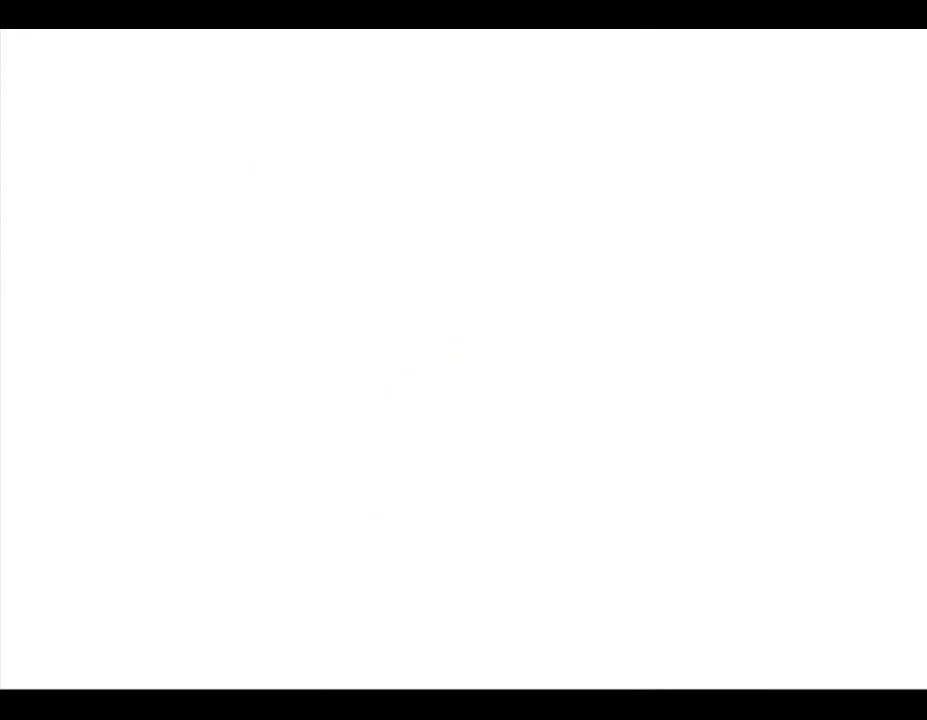
{"buttons": [], "left_stick": "up", "events": [[417, "B", "up"], [450, "left_stick", "up"]]}
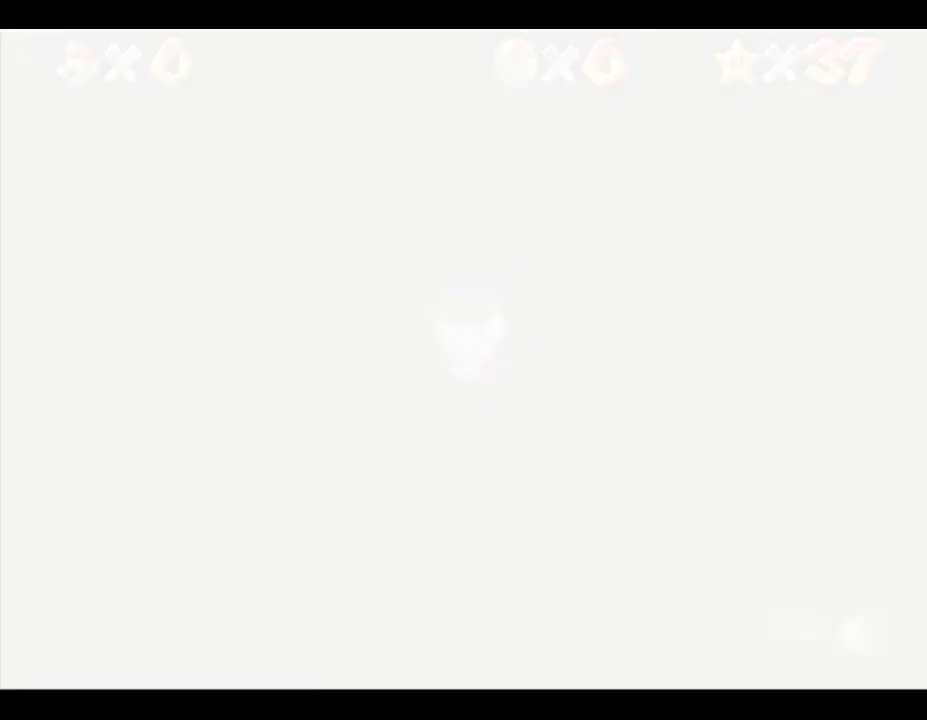
{"buttons": [], "left_stick": "up", "events": []}
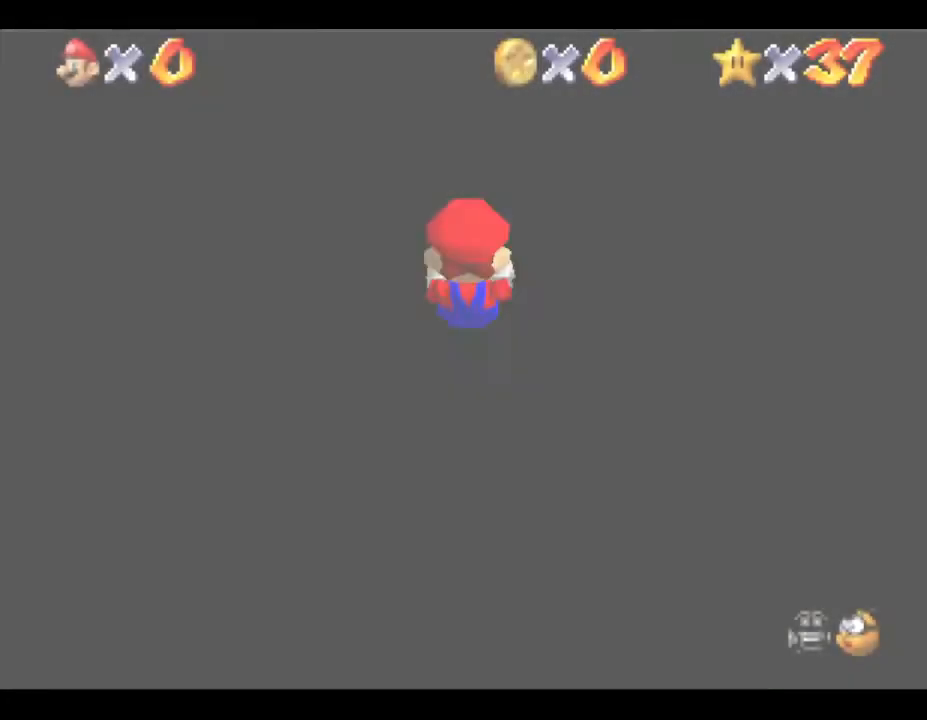
{"buttons": [], "left_stick": "up", "events": []}
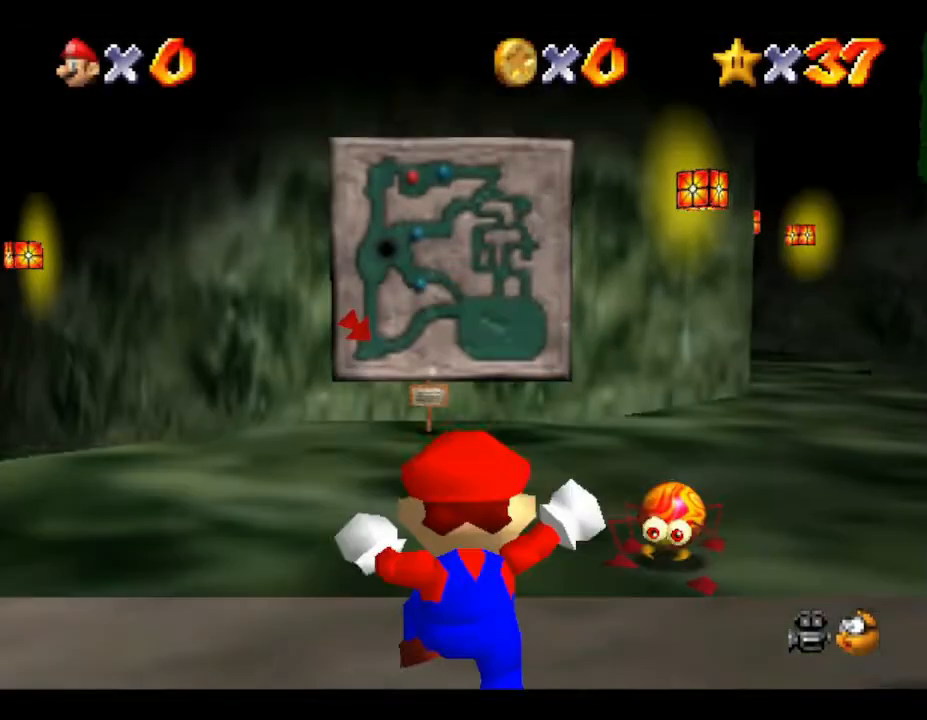
{"buttons": [], "left_stick": "up", "events": []}
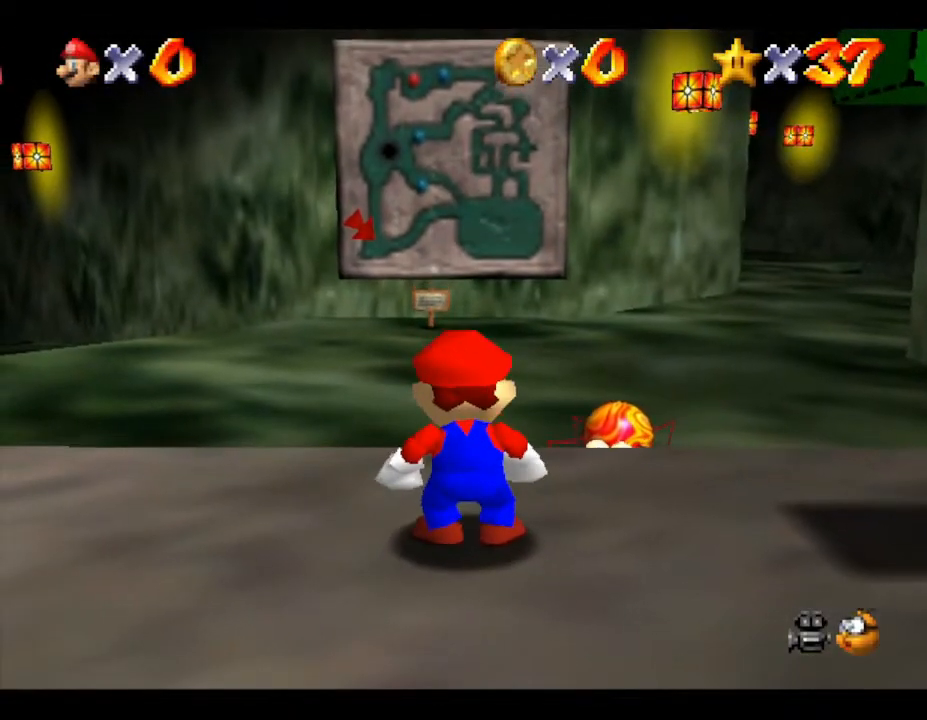
{"buttons": [], "left_stick": "up", "events": []}
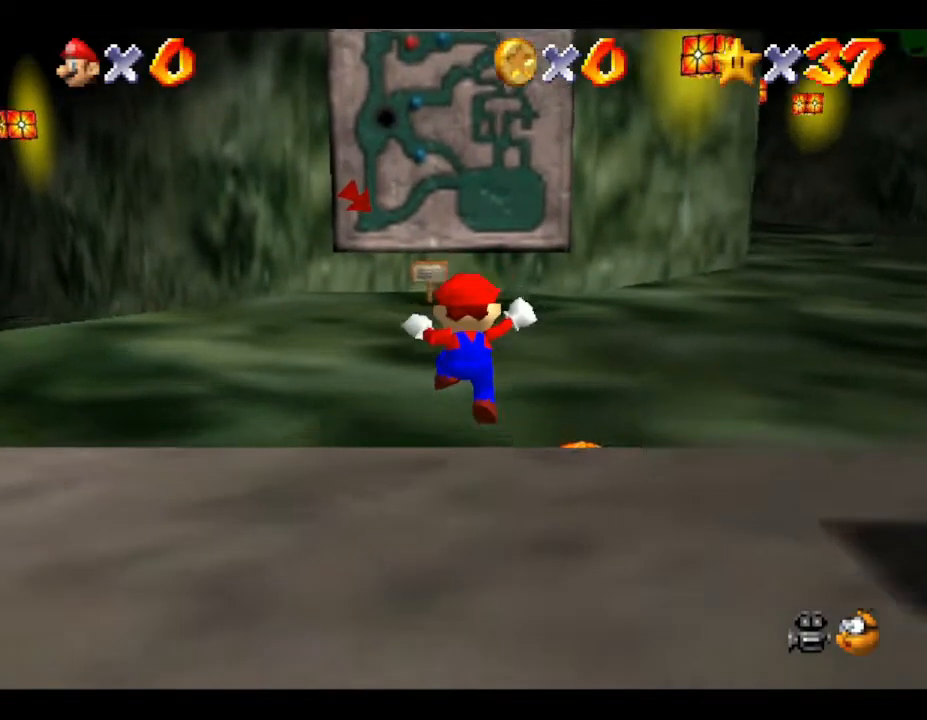
{"buttons": [], "left_stick": "up-left", "events": [[133, "left_stick", "up-left"]]}
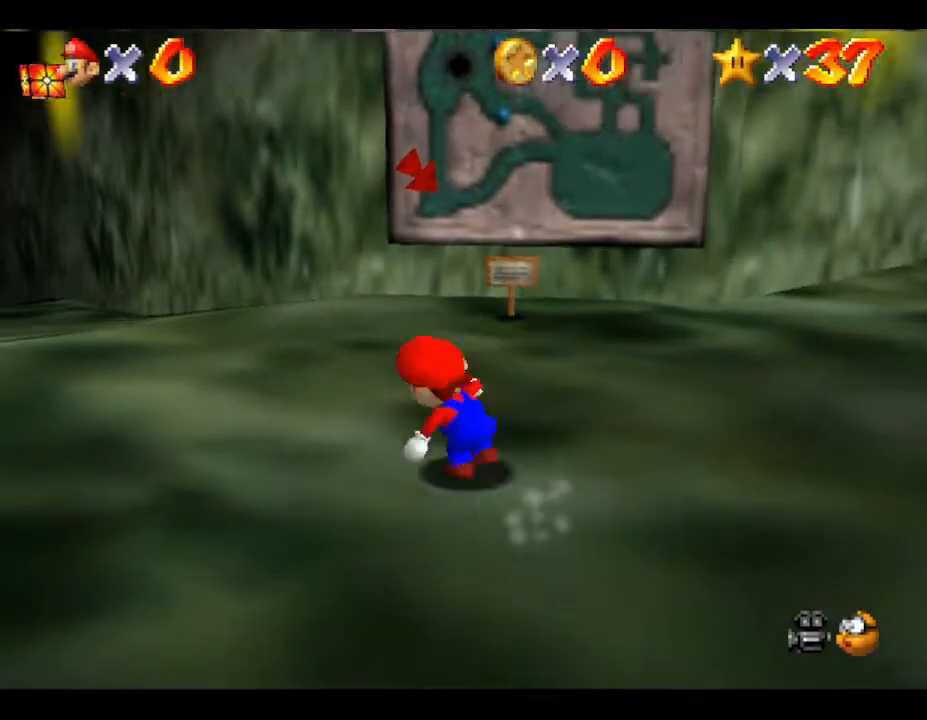
{"buttons": [], "left_stick": "up-left", "events": []}
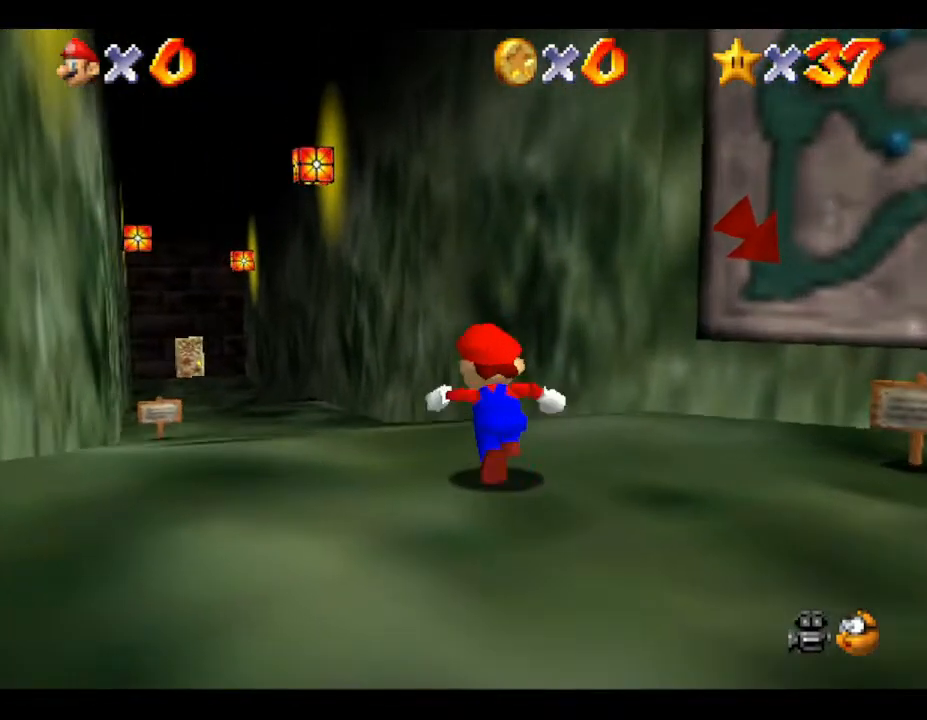
{"buttons": [], "left_stick": "up-left", "events": []}
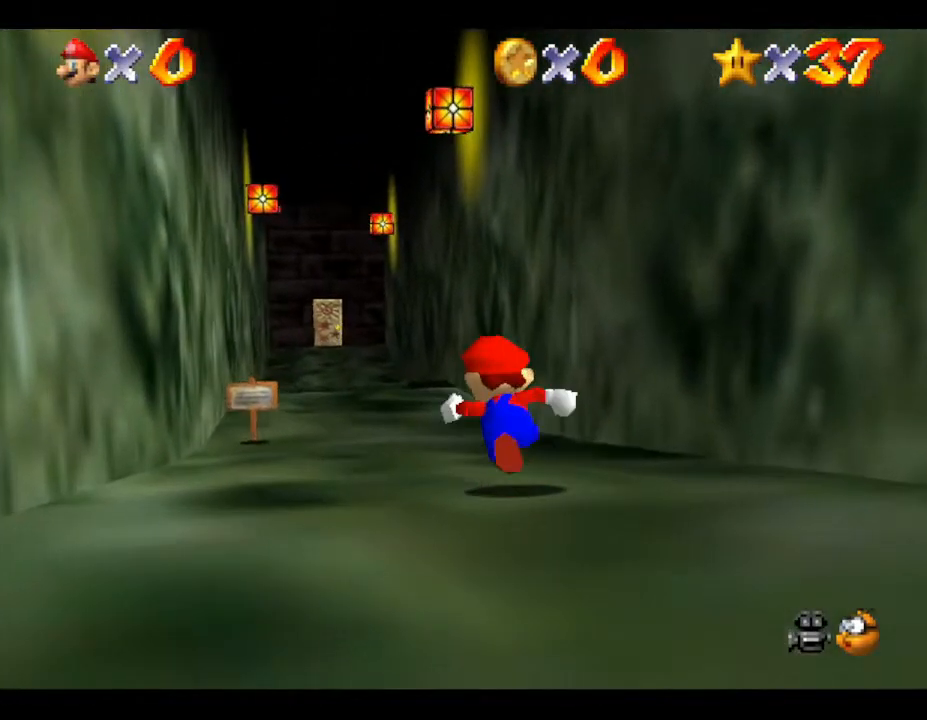
{"buttons": [], "left_stick": "up", "events": [[283, "left_stick", "up"]]}
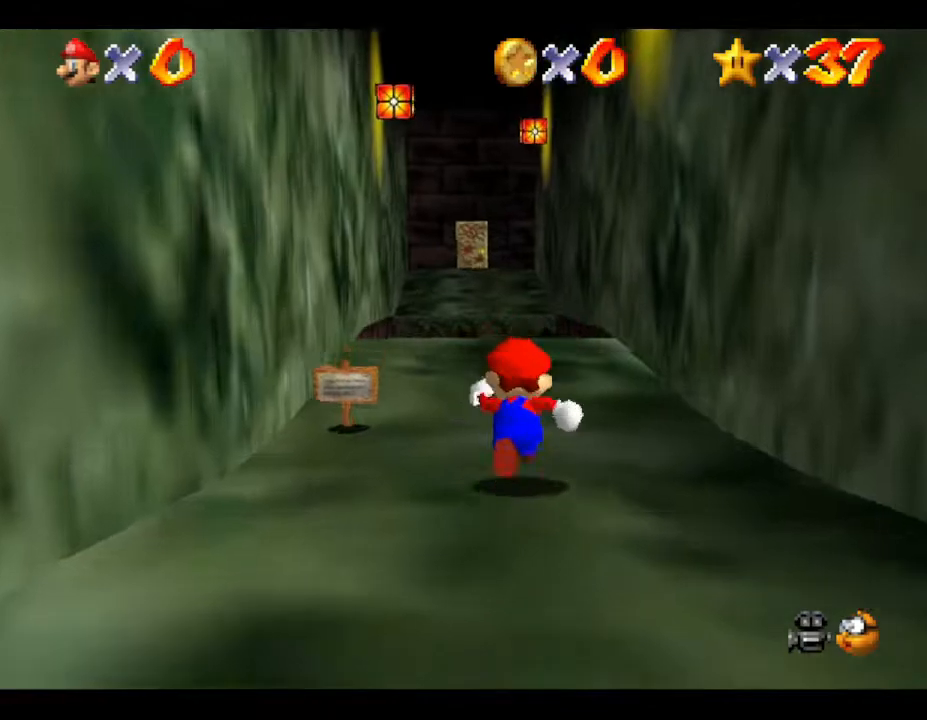
{"buttons": [], "left_stick": "up", "events": []}